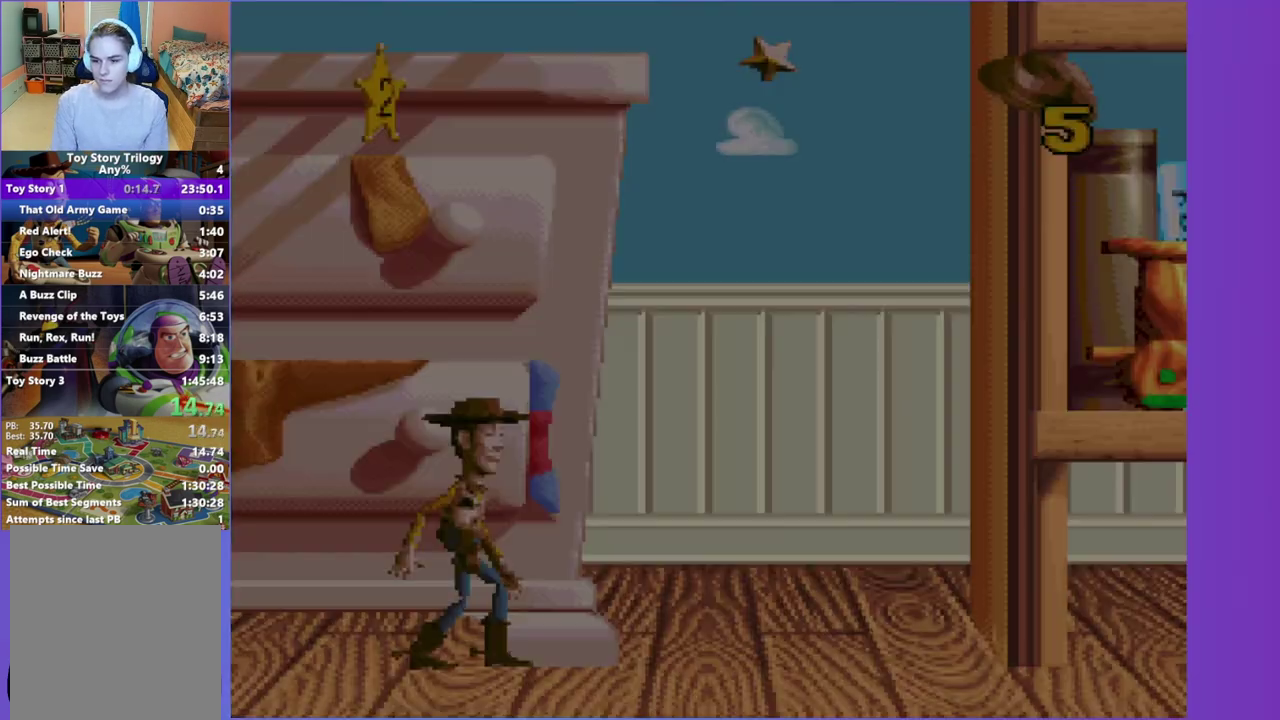
Gameplay with a controller (Xbox layout); each line is a JSON object with the inputs held at the frame after it. "events" lists button and stick changes between this image and that frame as [ms after this image, input, new state], when the widget could be followed in between. Not read: L3 R3 left_stick right_stick.
{"buttons": ["DPAD_RIGHT"], "events": []}
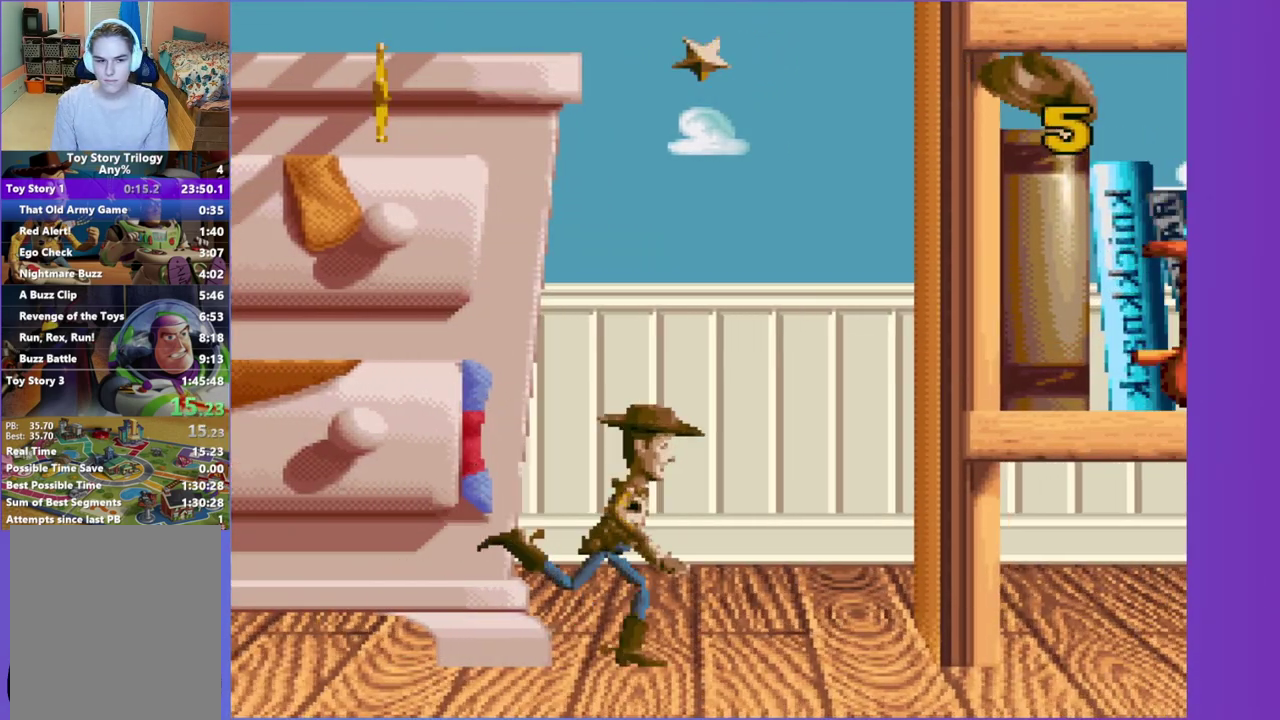
{"buttons": ["DPAD_RIGHT"], "events": []}
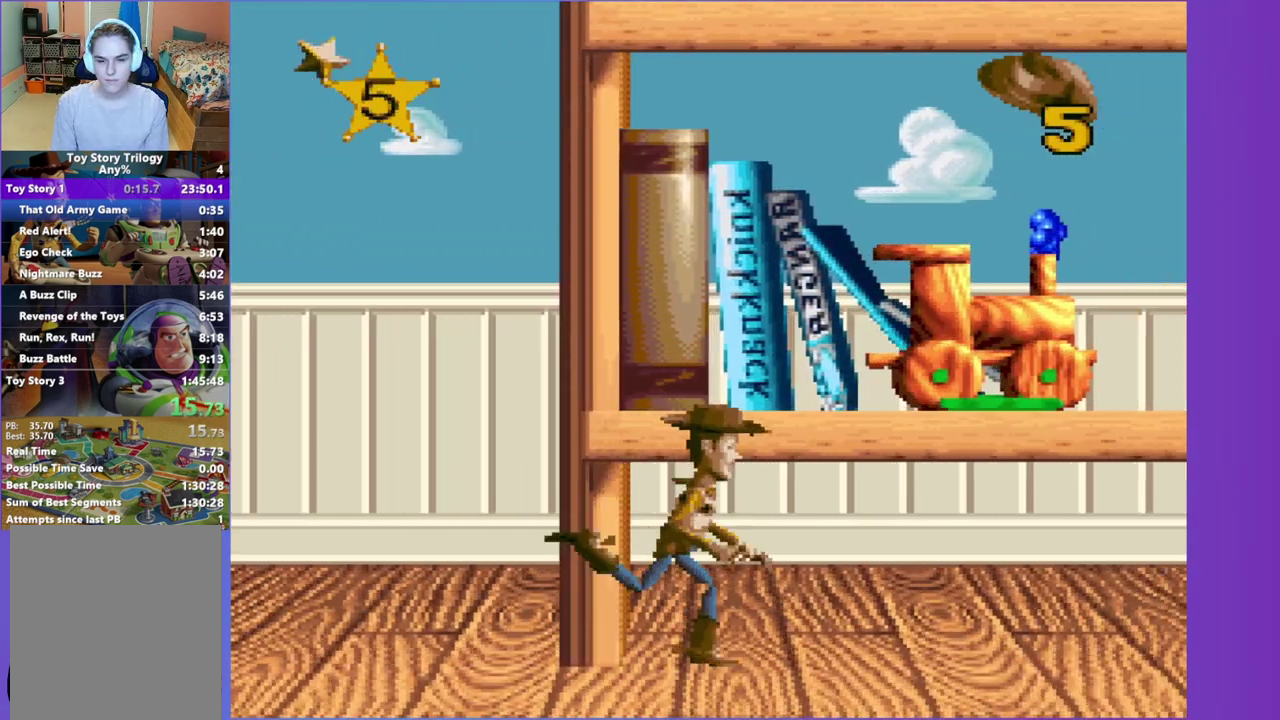
{"buttons": ["DPAD_RIGHT"], "events": []}
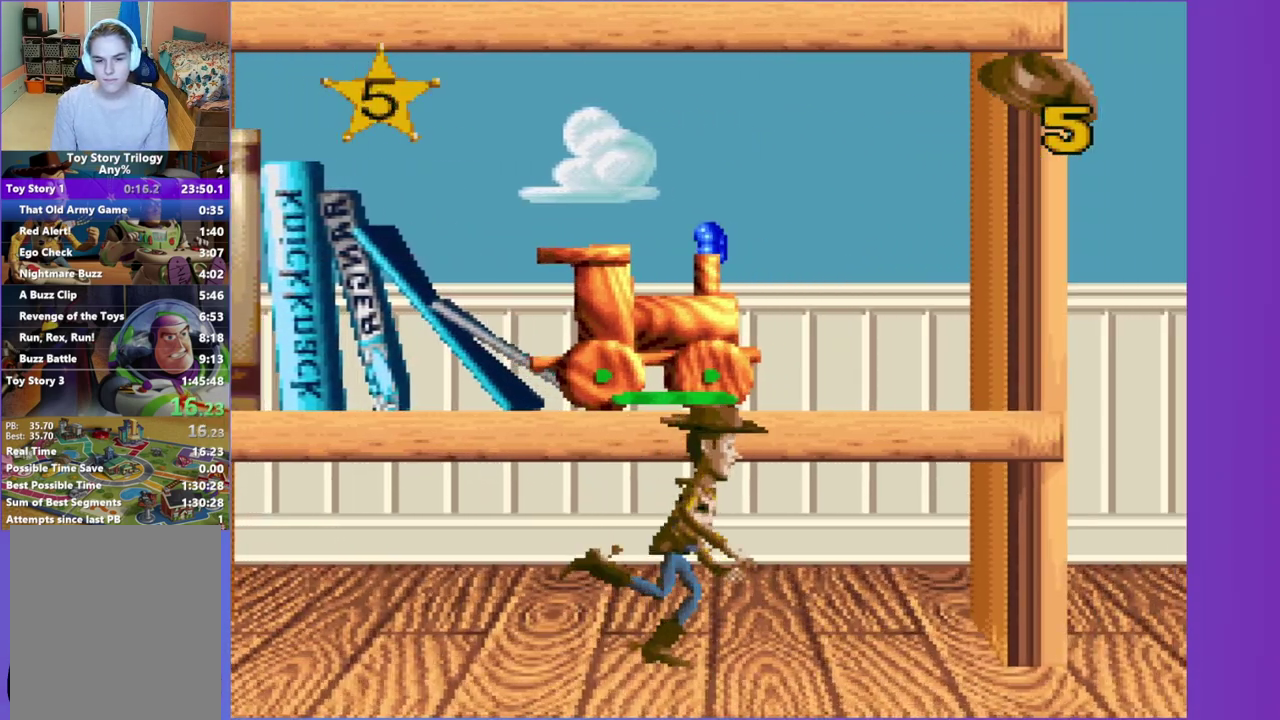
{"buttons": ["DPAD_RIGHT"], "events": []}
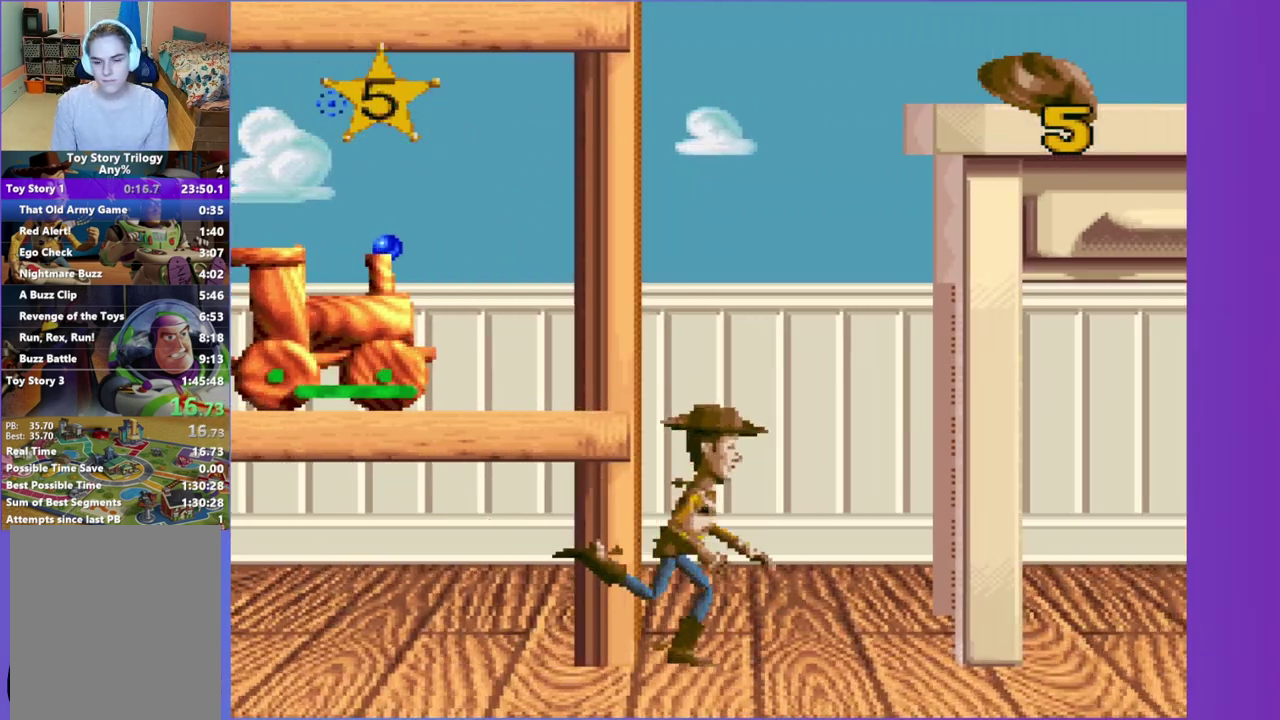
{"buttons": ["DPAD_RIGHT"], "events": []}
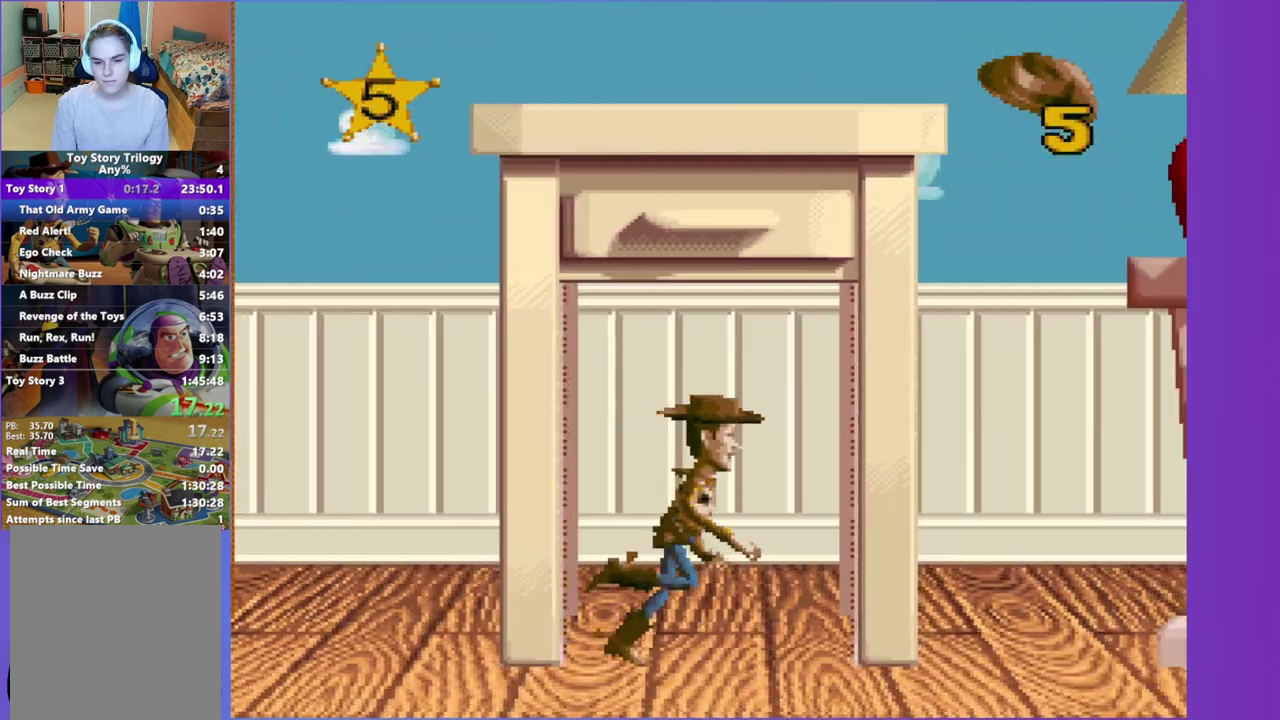
{"buttons": ["DPAD_RIGHT"], "events": []}
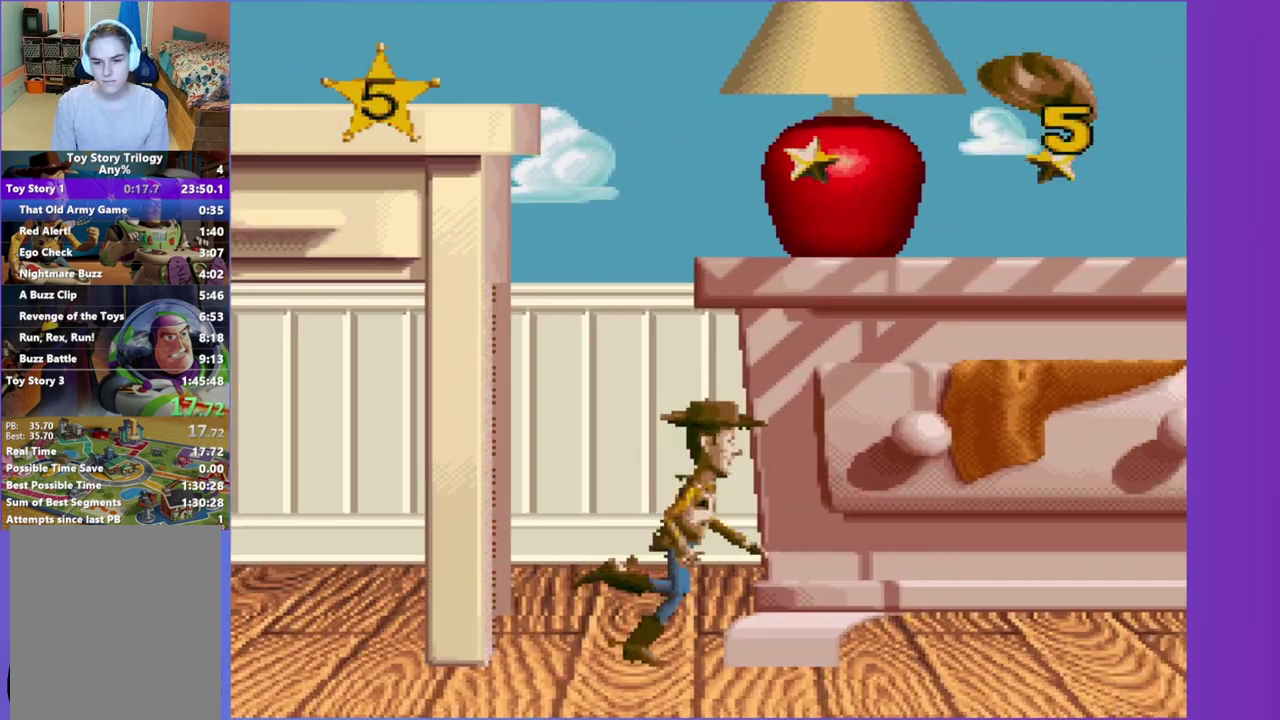
{"buttons": ["DPAD_RIGHT"], "events": []}
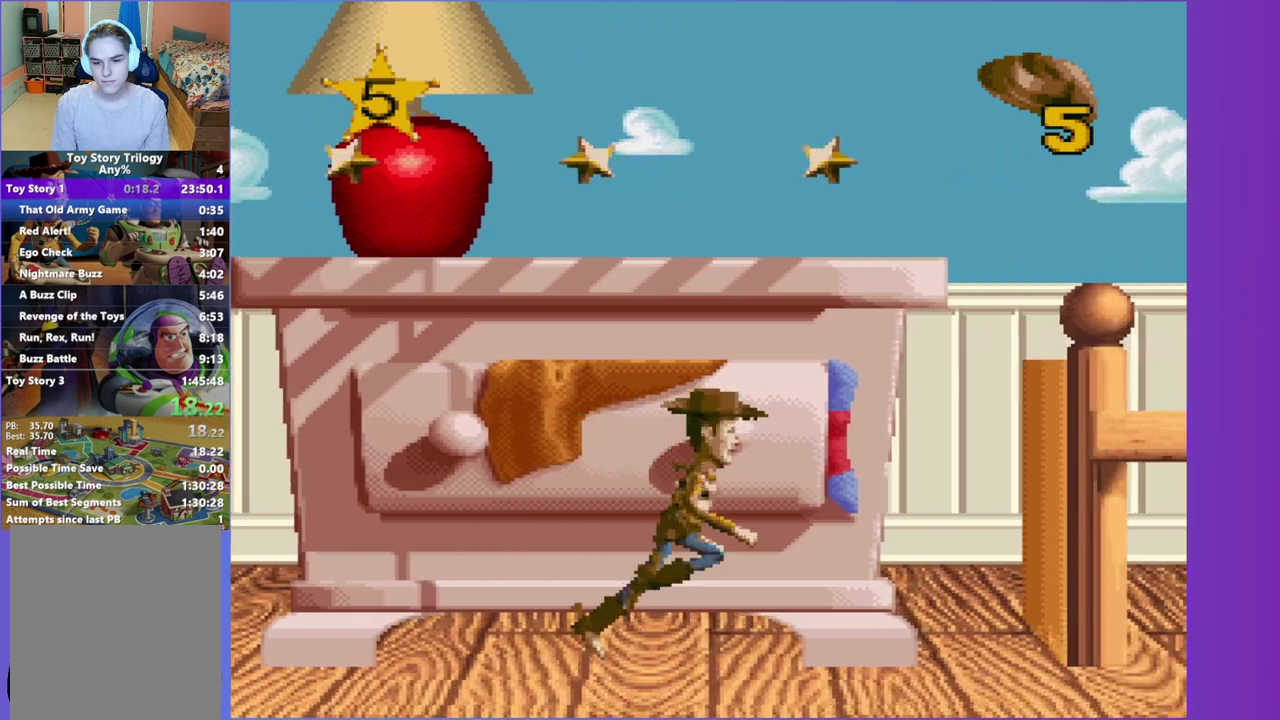
{"buttons": ["A", "DPAD_RIGHT"], "events": [[267, "A", "down"]]}
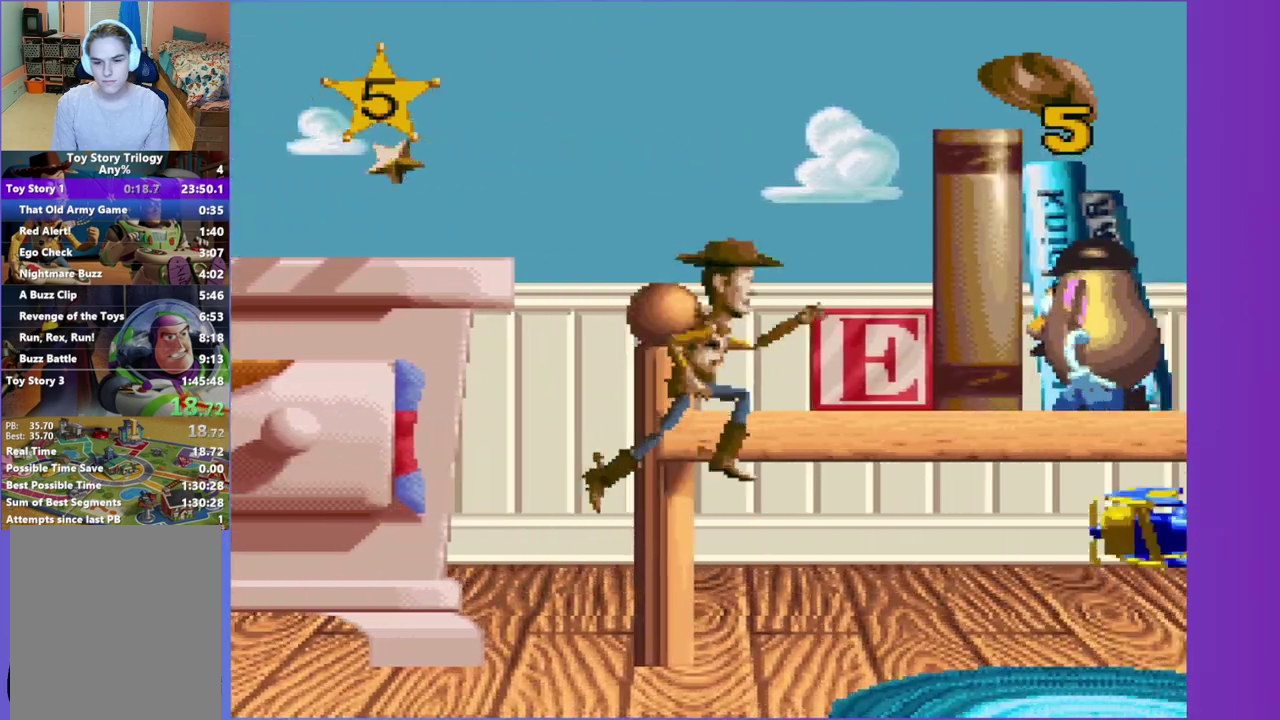
{"buttons": ["DPAD_RIGHT"], "events": [[500, "A", "up"]]}
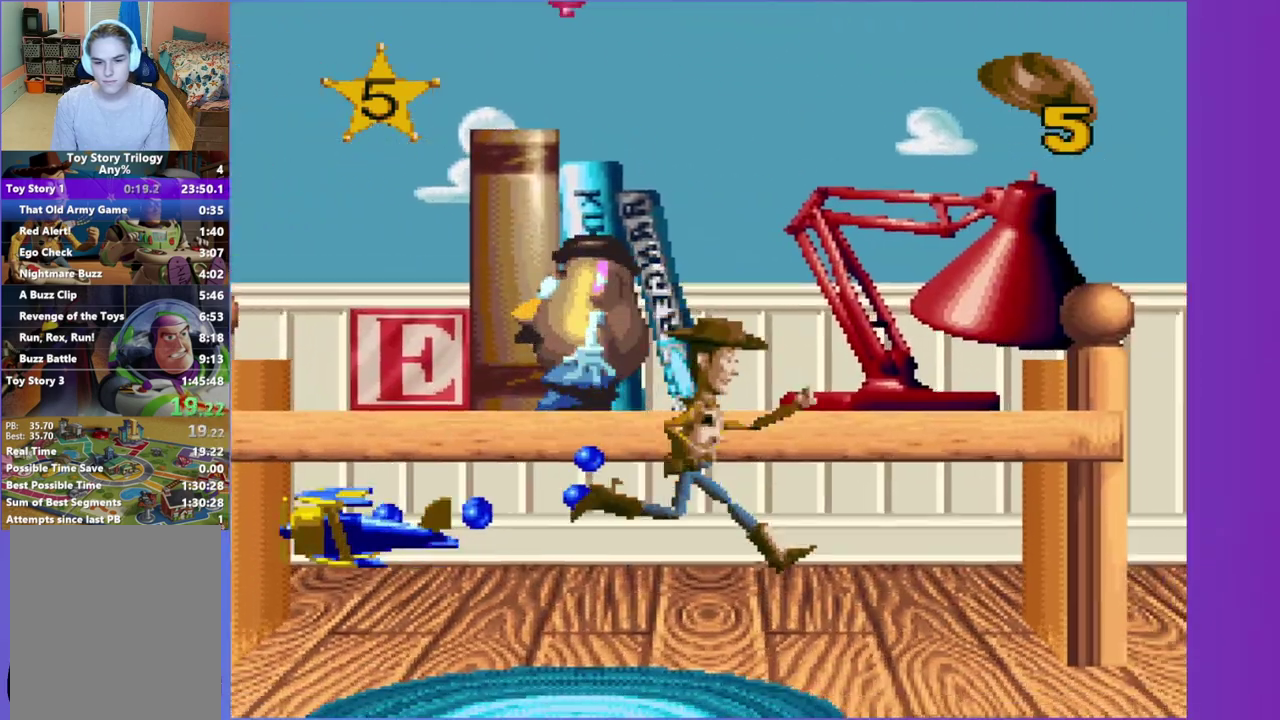
{"buttons": ["DPAD_RIGHT"], "events": []}
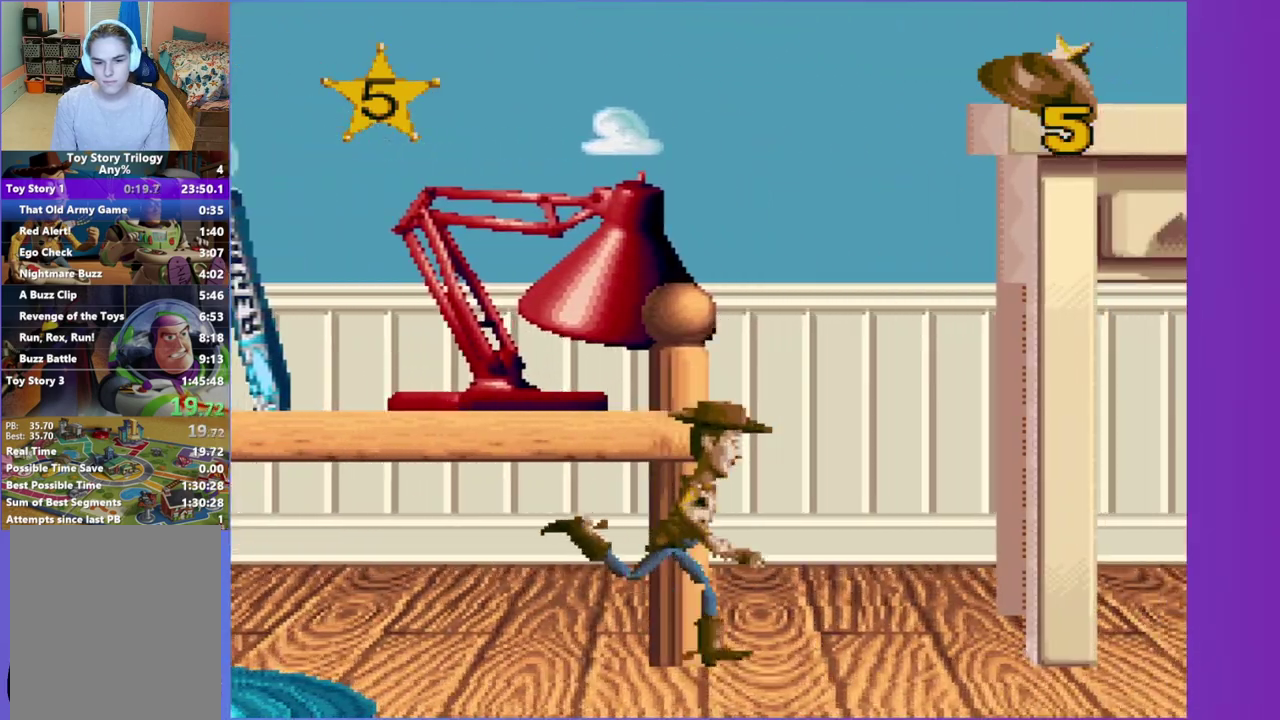
{"buttons": ["DPAD_RIGHT"], "events": []}
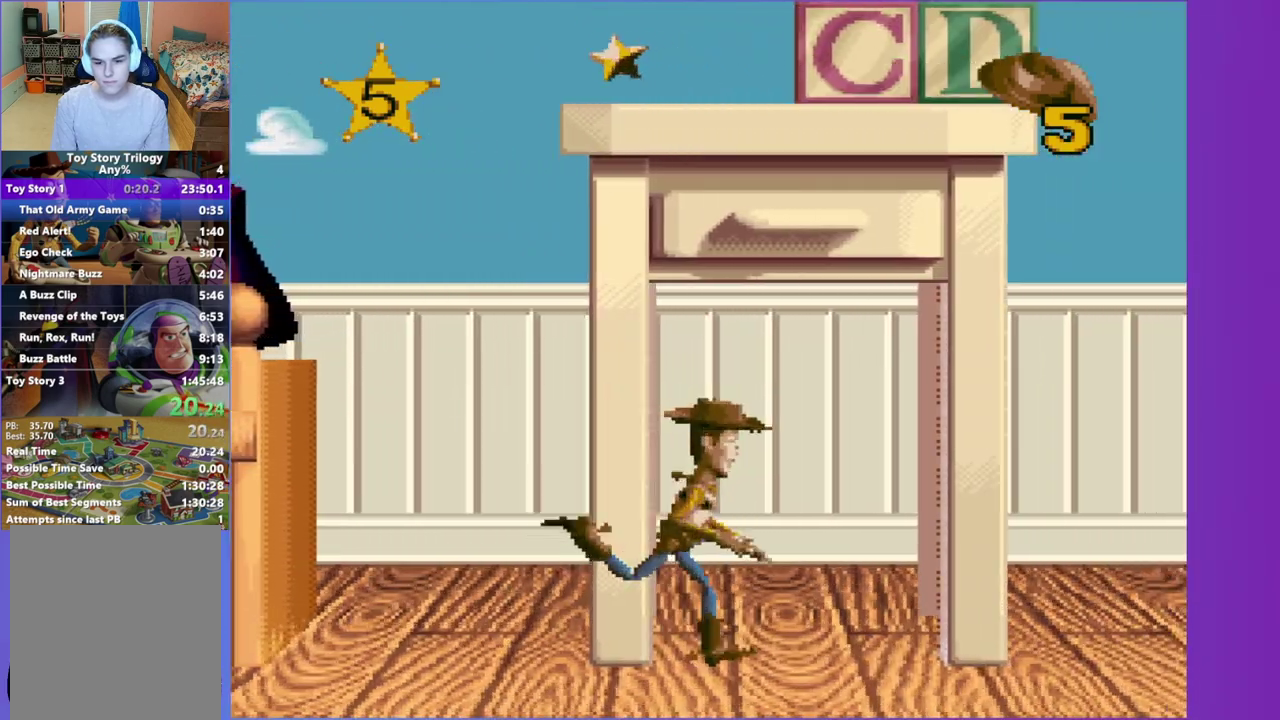
{"buttons": ["DPAD_RIGHT"], "events": []}
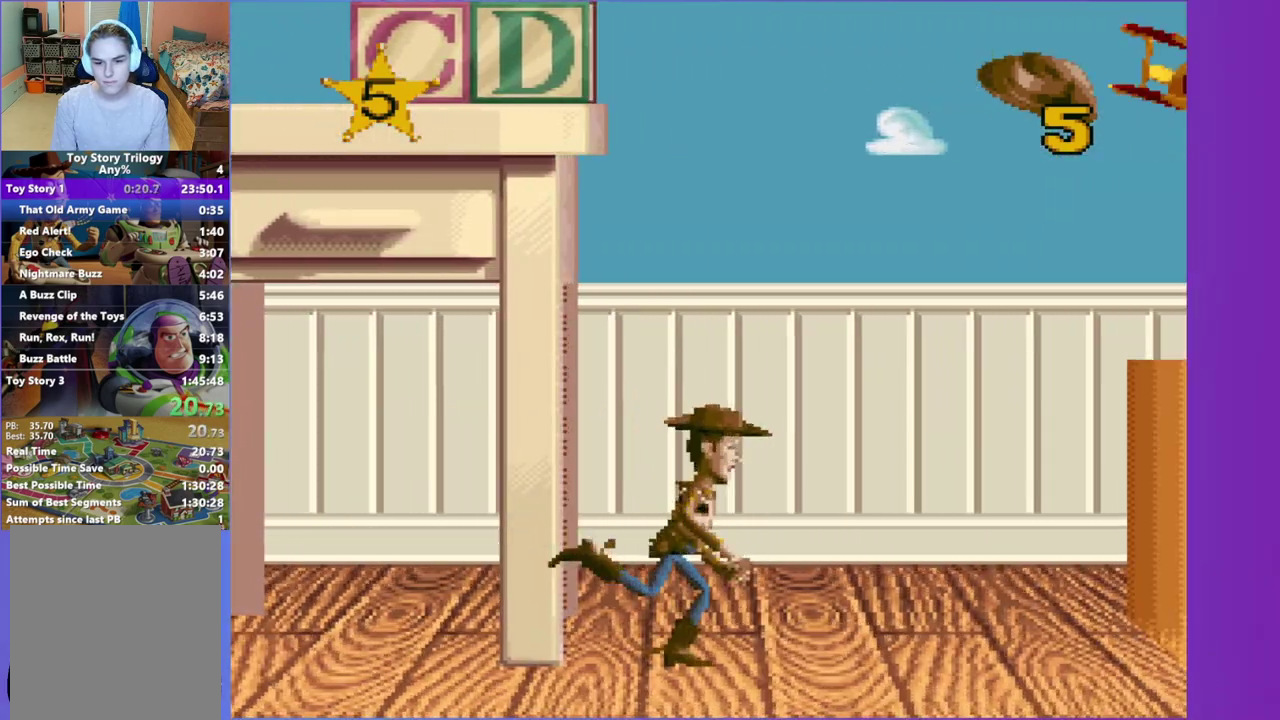
{"buttons": ["A", "DPAD_RIGHT"], "events": [[450, "A", "down"]]}
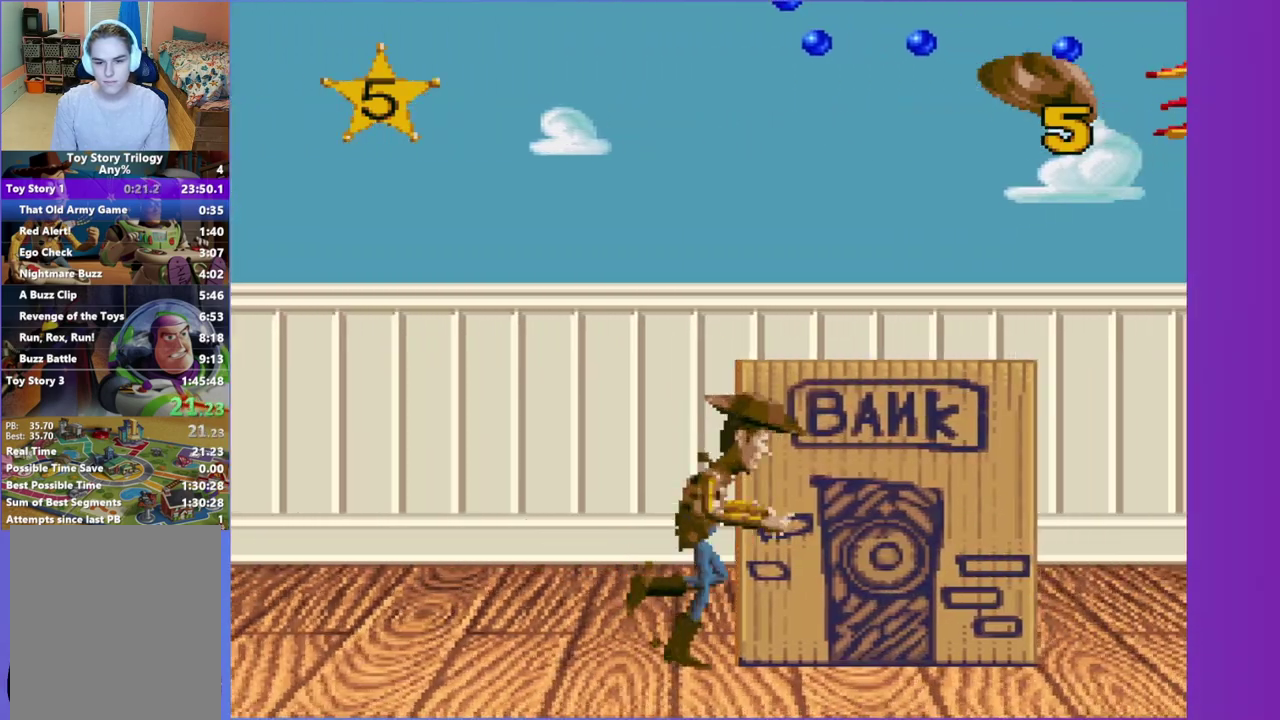
{"buttons": ["DPAD_RIGHT"], "events": [[167, "A", "up"]]}
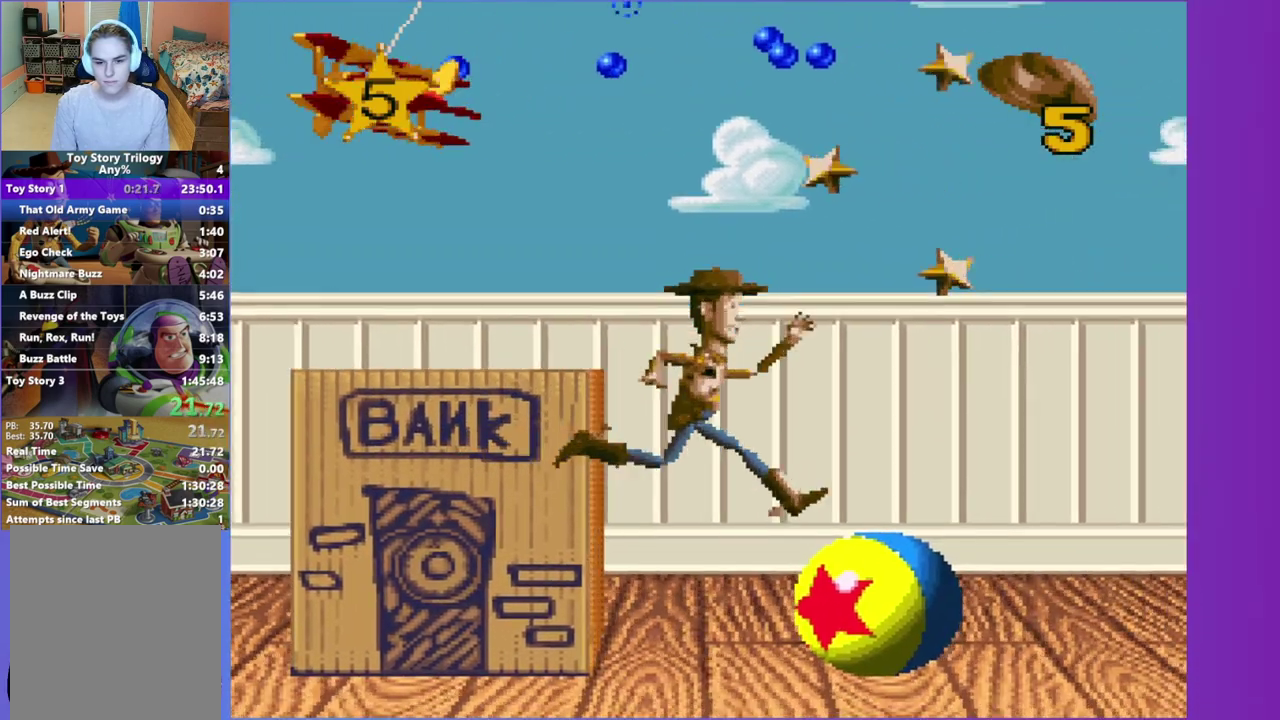
{"buttons": ["DPAD_RIGHT"], "events": [[300, "X", "down"], [483, "X", "up"]]}
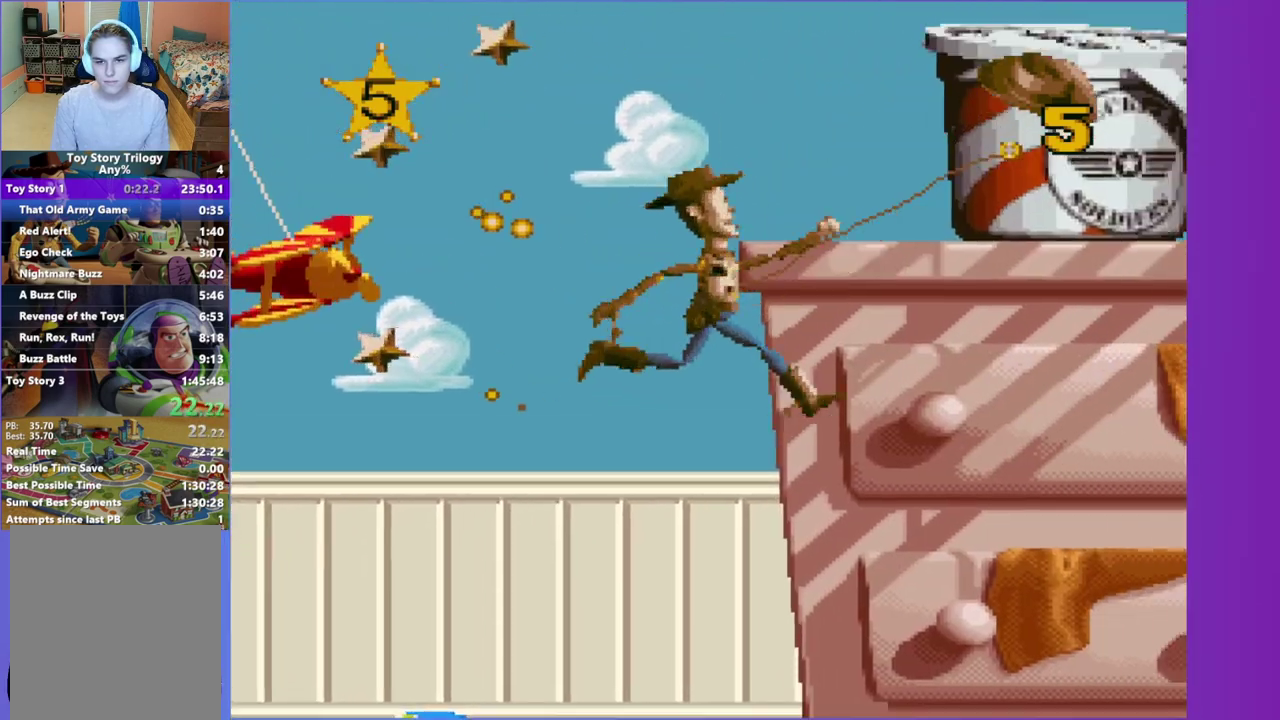
{"buttons": ["DPAD_RIGHT"], "events": []}
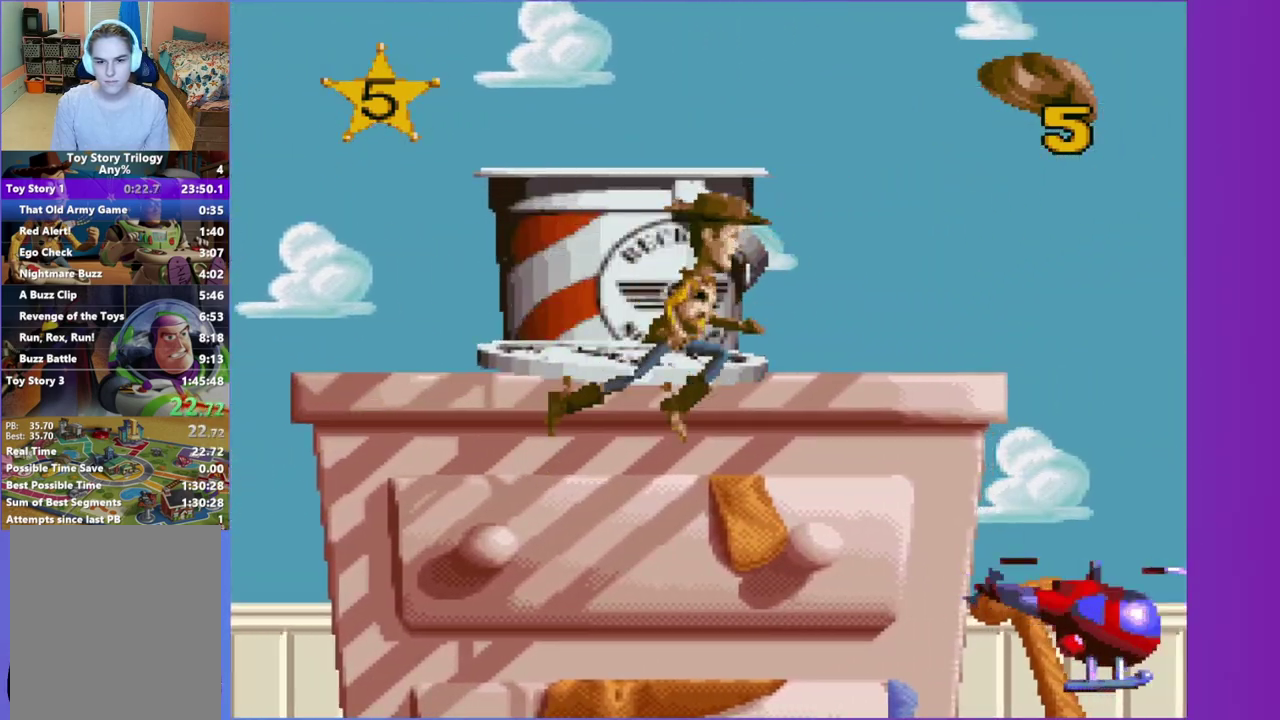
{"buttons": ["A", "DPAD_RIGHT"], "events": [[167, "A", "down"]]}
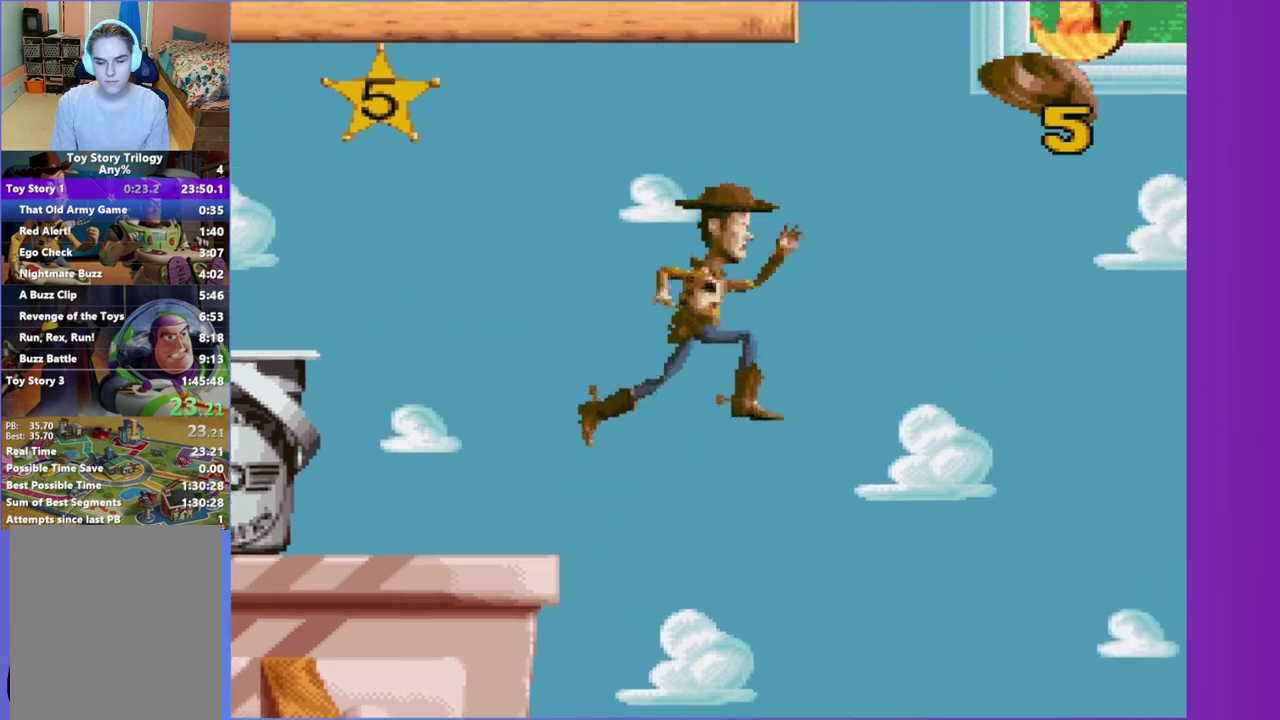
{"buttons": ["DPAD_RIGHT"], "events": [[167, "A", "up"]]}
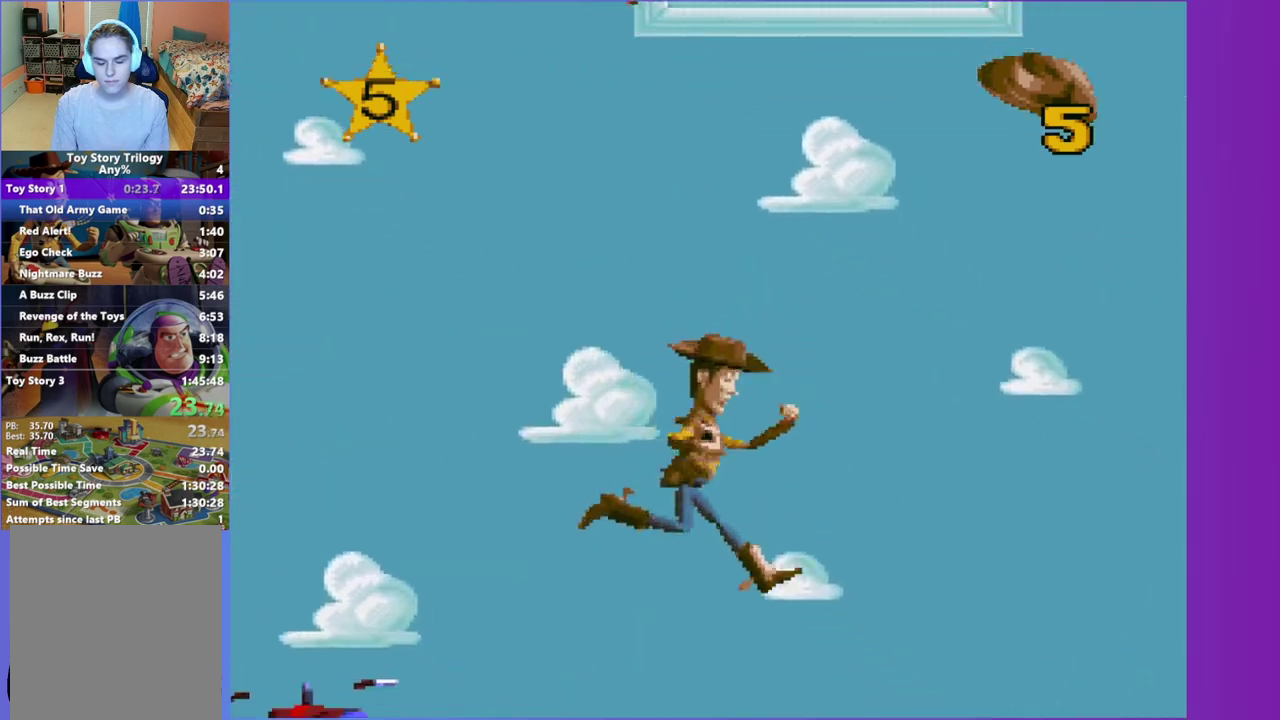
{"buttons": ["DPAD_RIGHT"], "events": []}
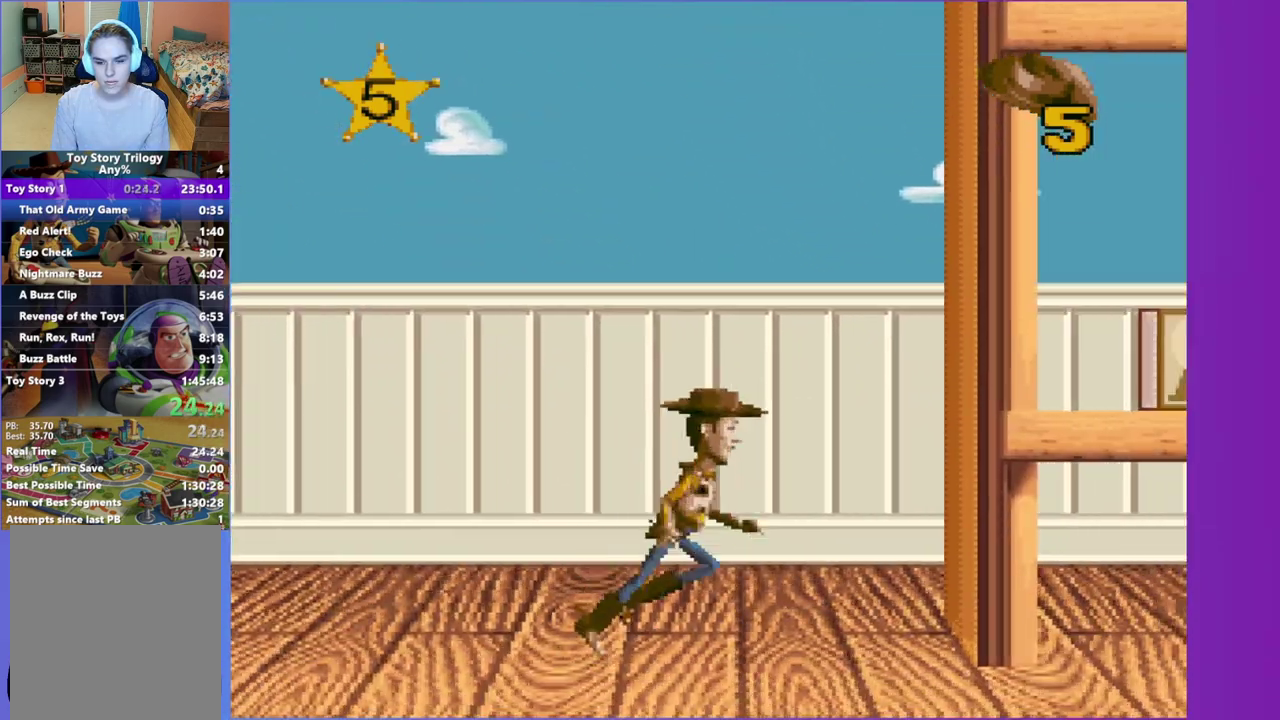
{"buttons": ["DPAD_RIGHT"], "events": []}
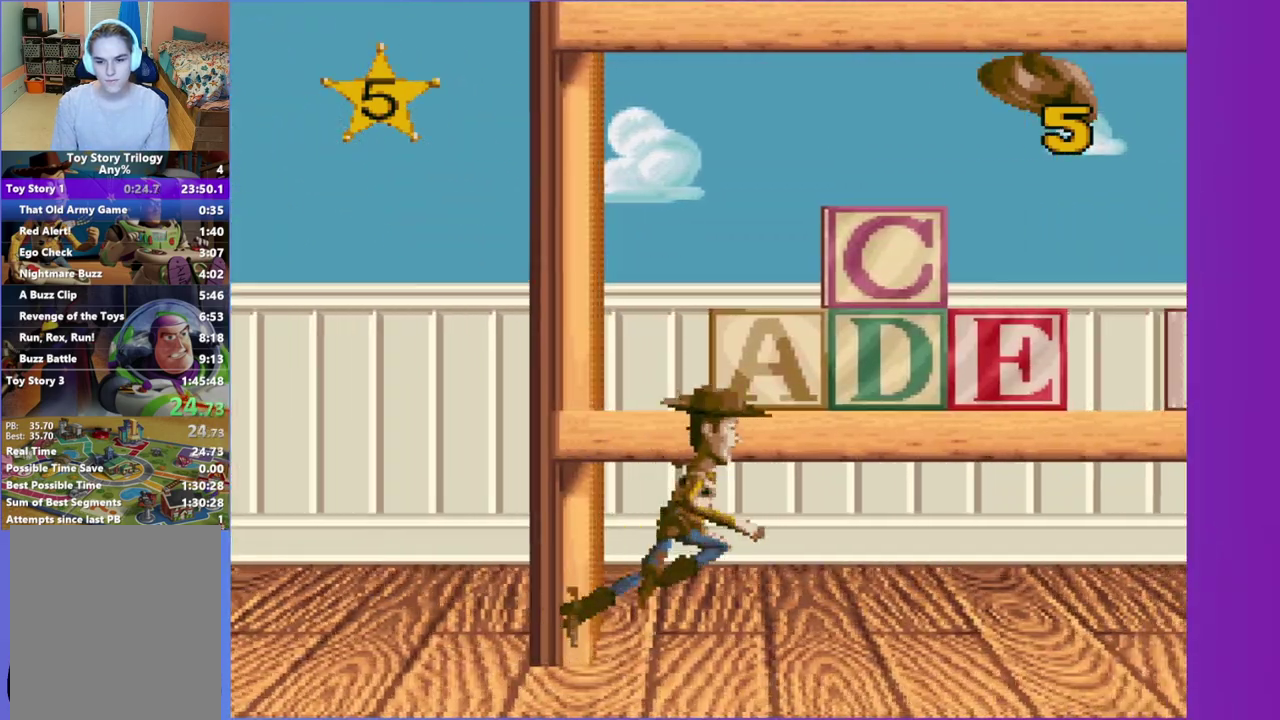
{"buttons": ["DPAD_RIGHT"], "events": []}
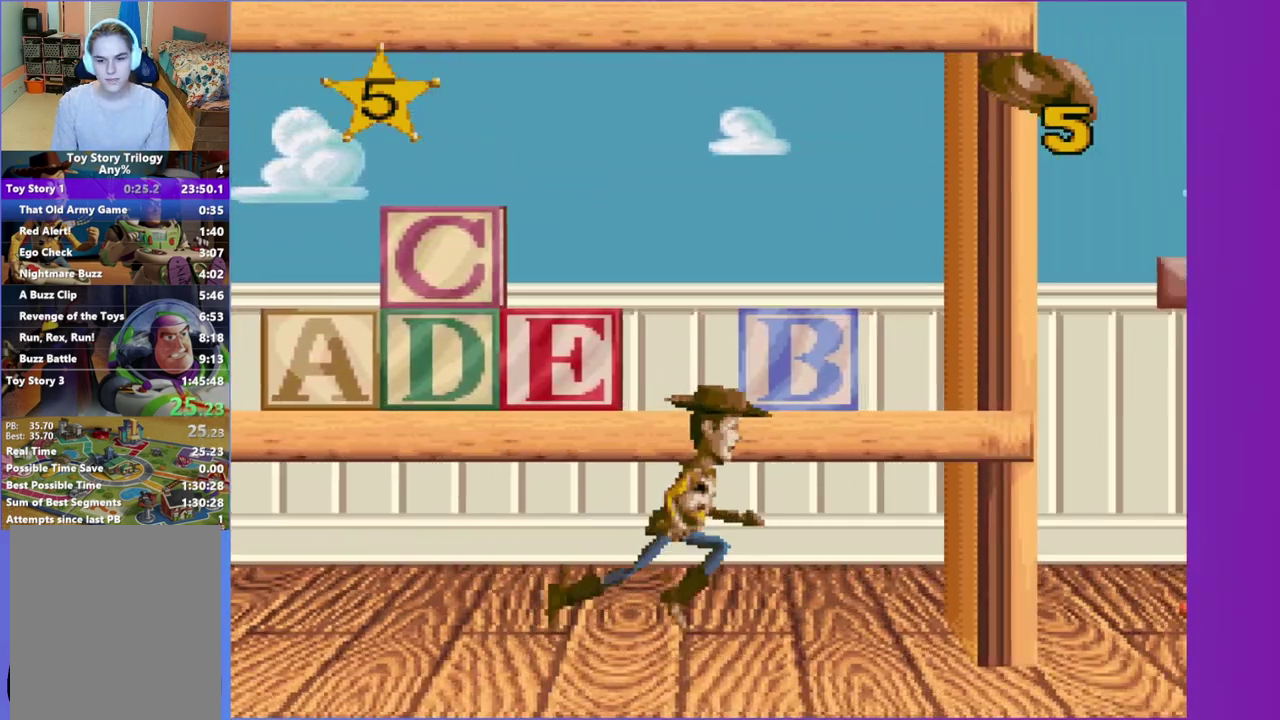
{"buttons": ["A", "DPAD_RIGHT"], "events": [[100, "A", "down"]]}
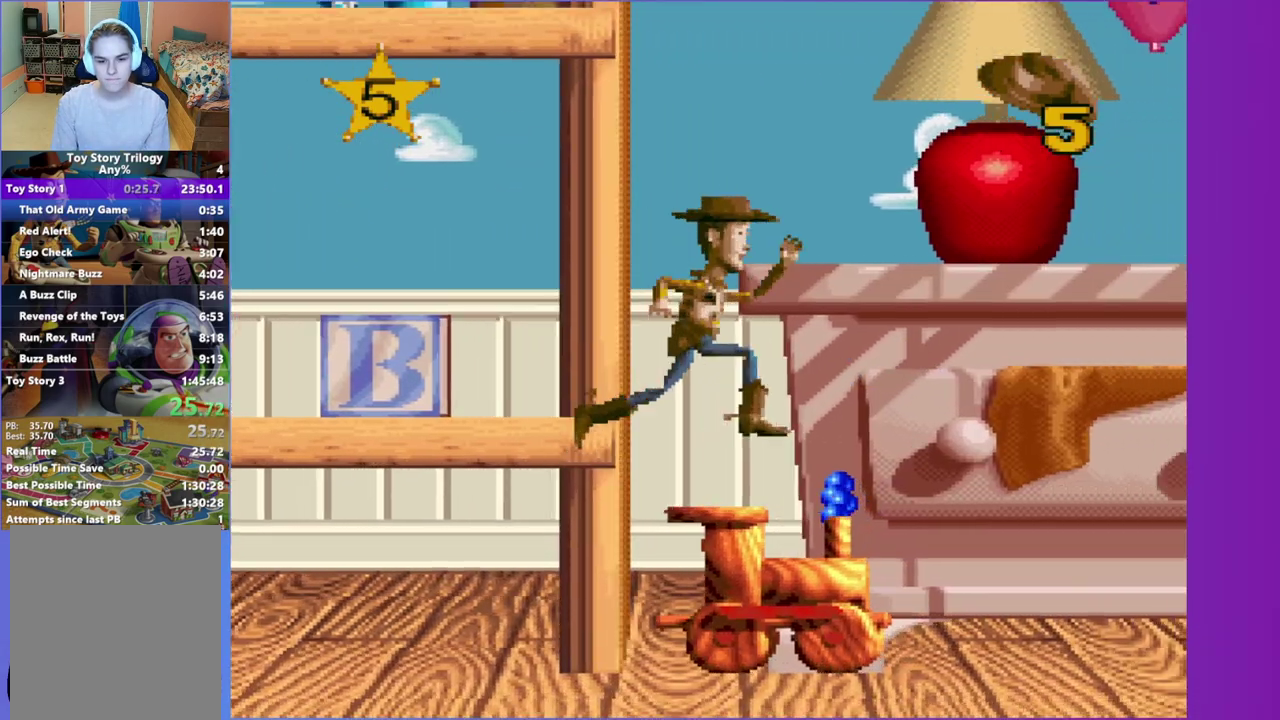
{"buttons": ["DPAD_RIGHT"], "events": [[250, "A", "up"]]}
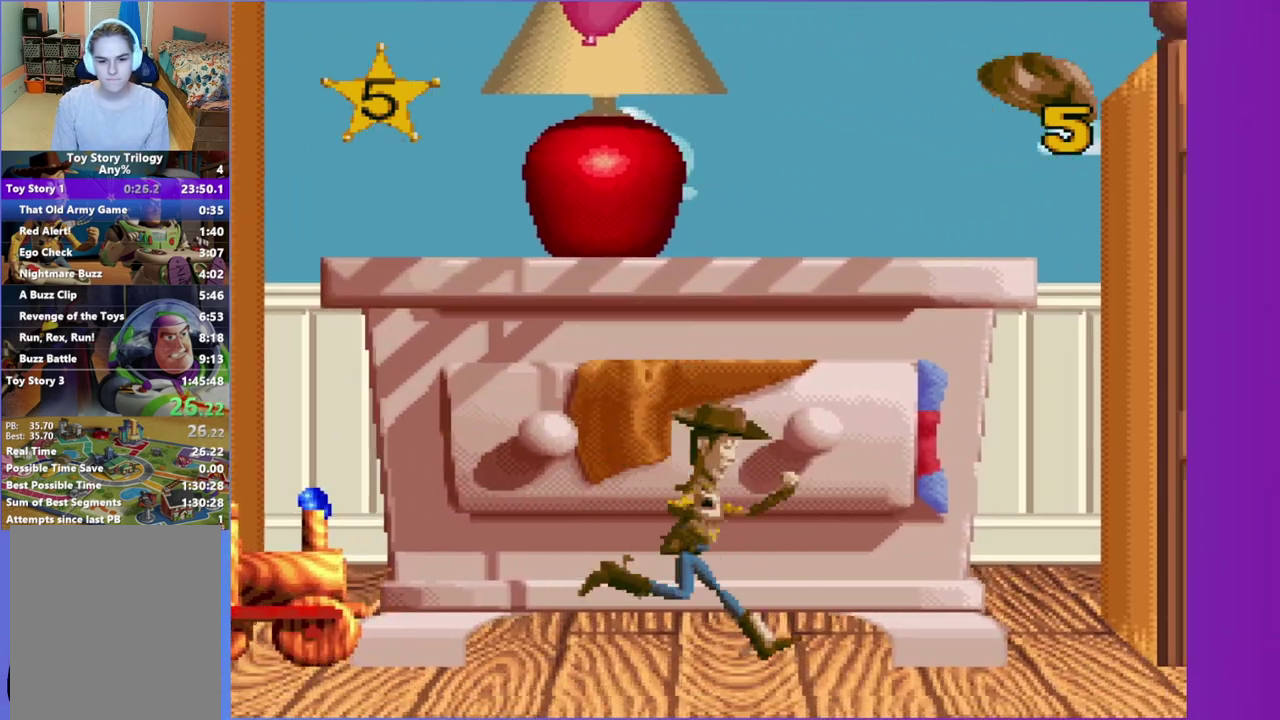
{"buttons": ["DPAD_RIGHT"], "events": []}
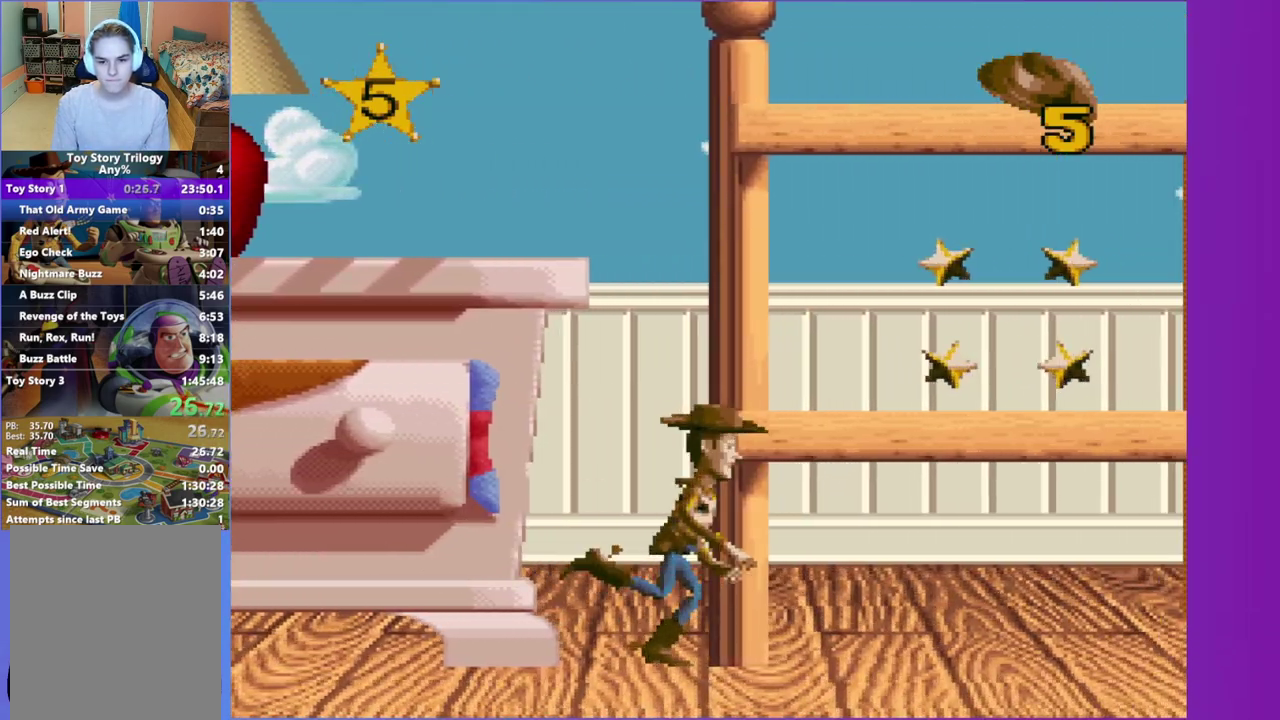
{"buttons": ["DPAD_RIGHT"], "events": []}
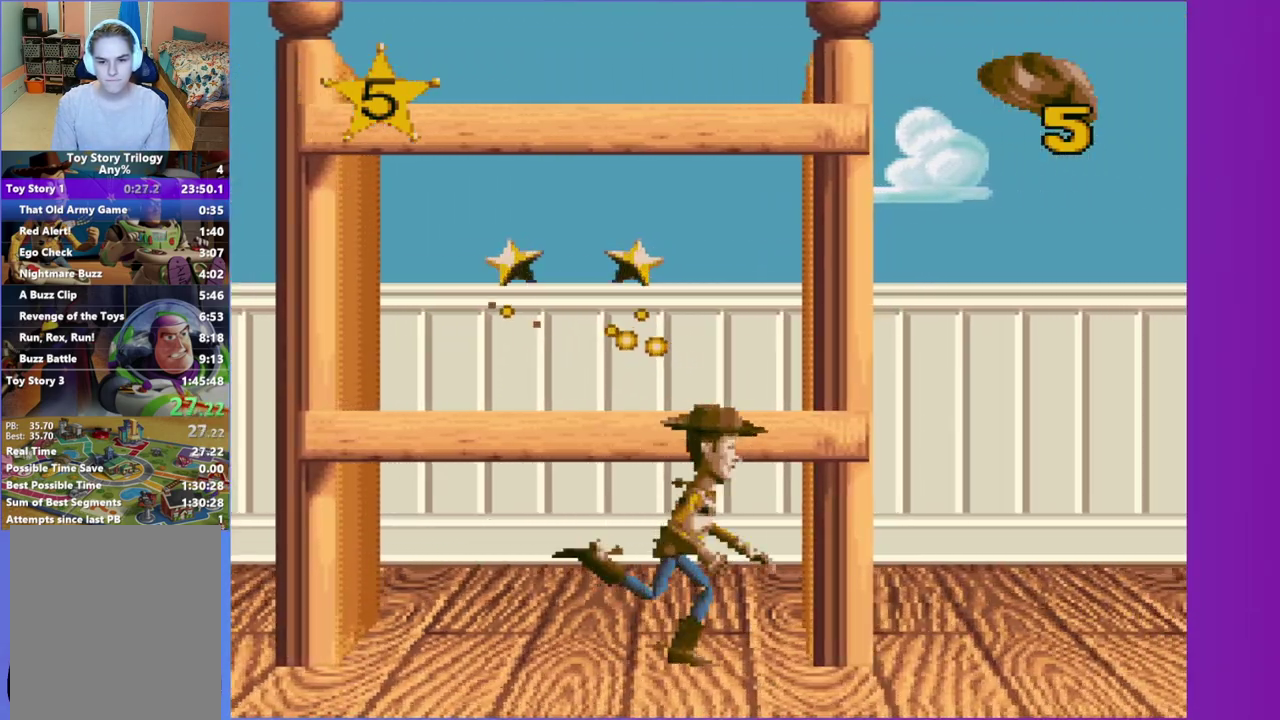
{"buttons": ["DPAD_RIGHT"], "events": []}
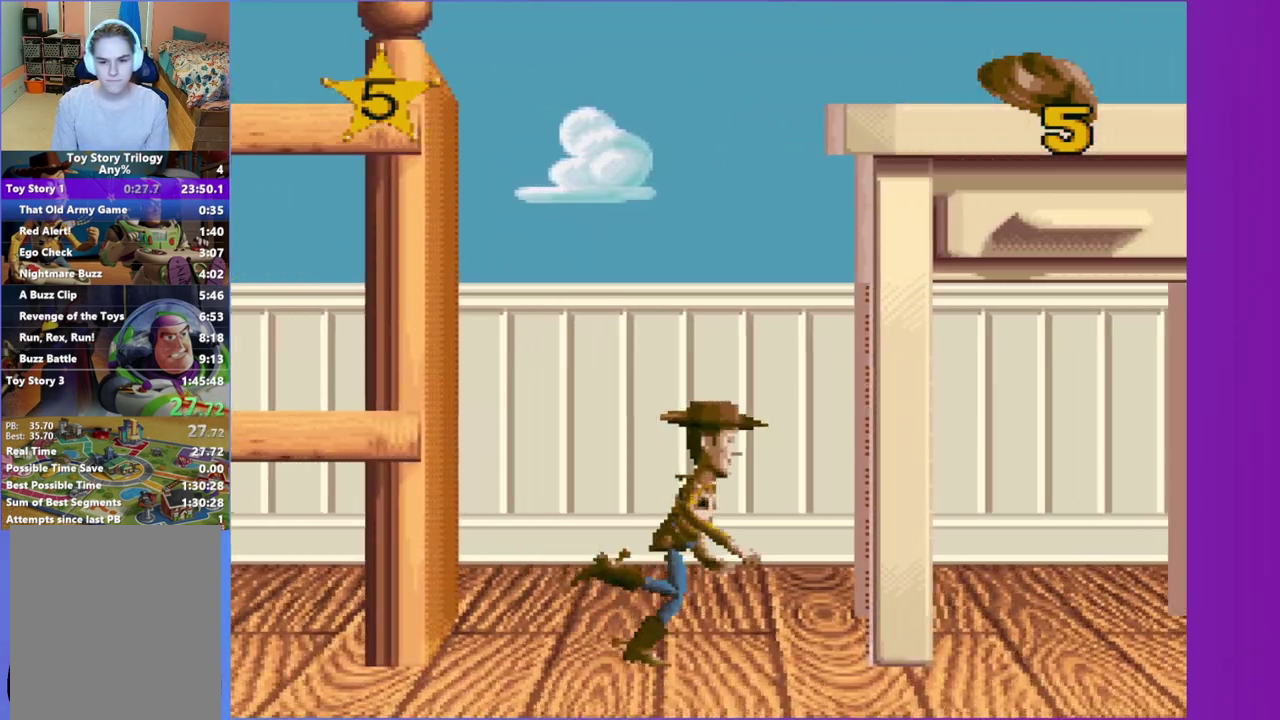
{"buttons": ["A", "DPAD_RIGHT"], "events": [[117, "A", "down"]]}
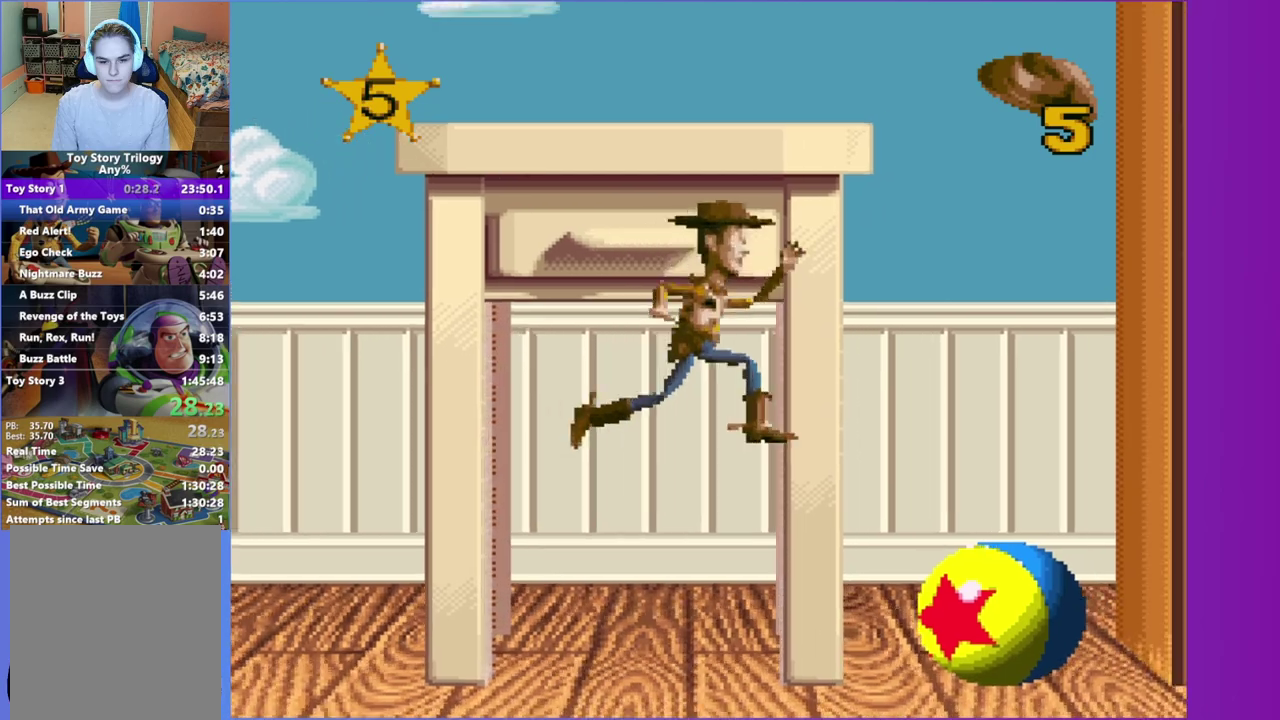
{"buttons": ["DPAD_RIGHT"], "events": [[17, "A", "up"]]}
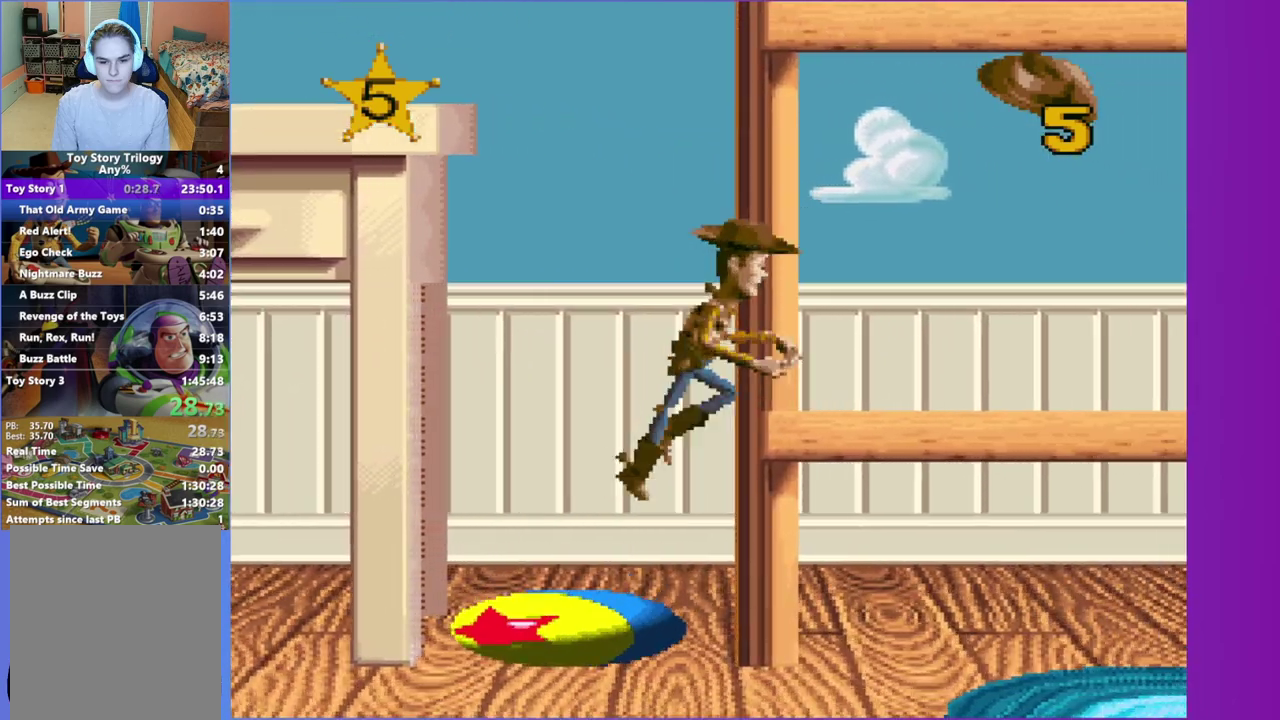
{"buttons": ["DPAD_RIGHT"], "events": []}
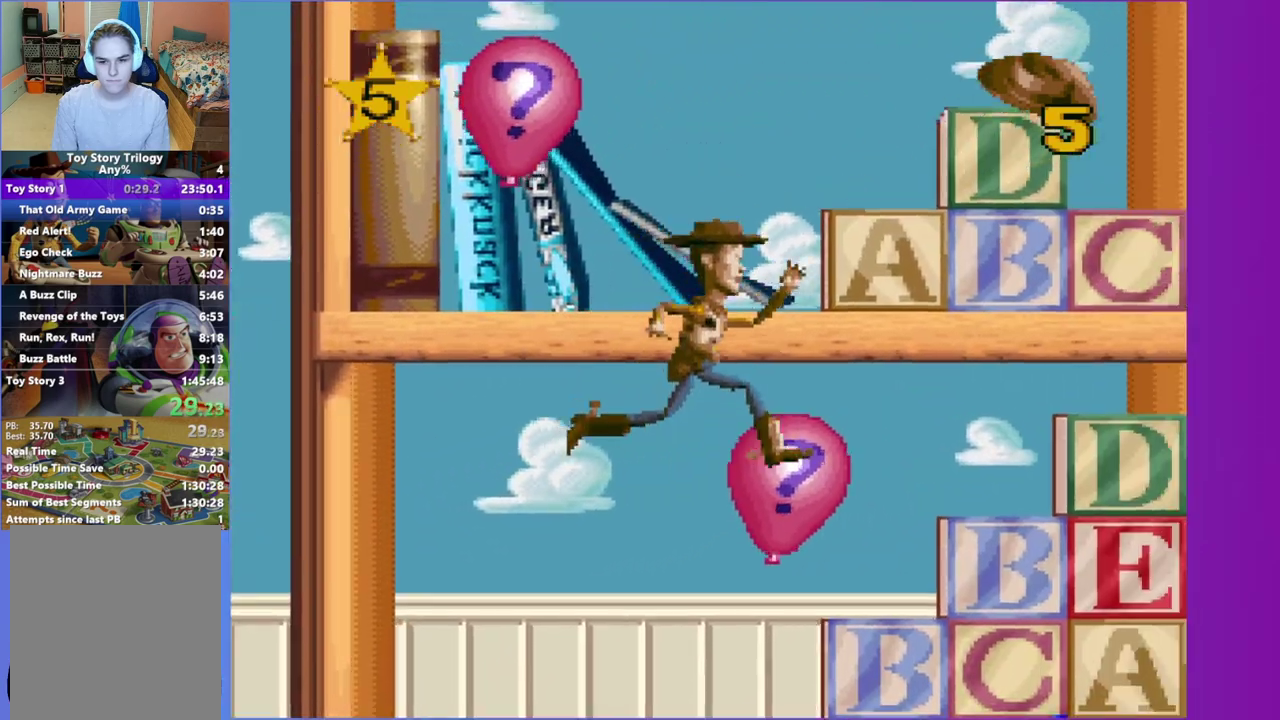
{"buttons": ["A"], "events": [[200, "A", "down"], [500, "DPAD_RIGHT", "up"]]}
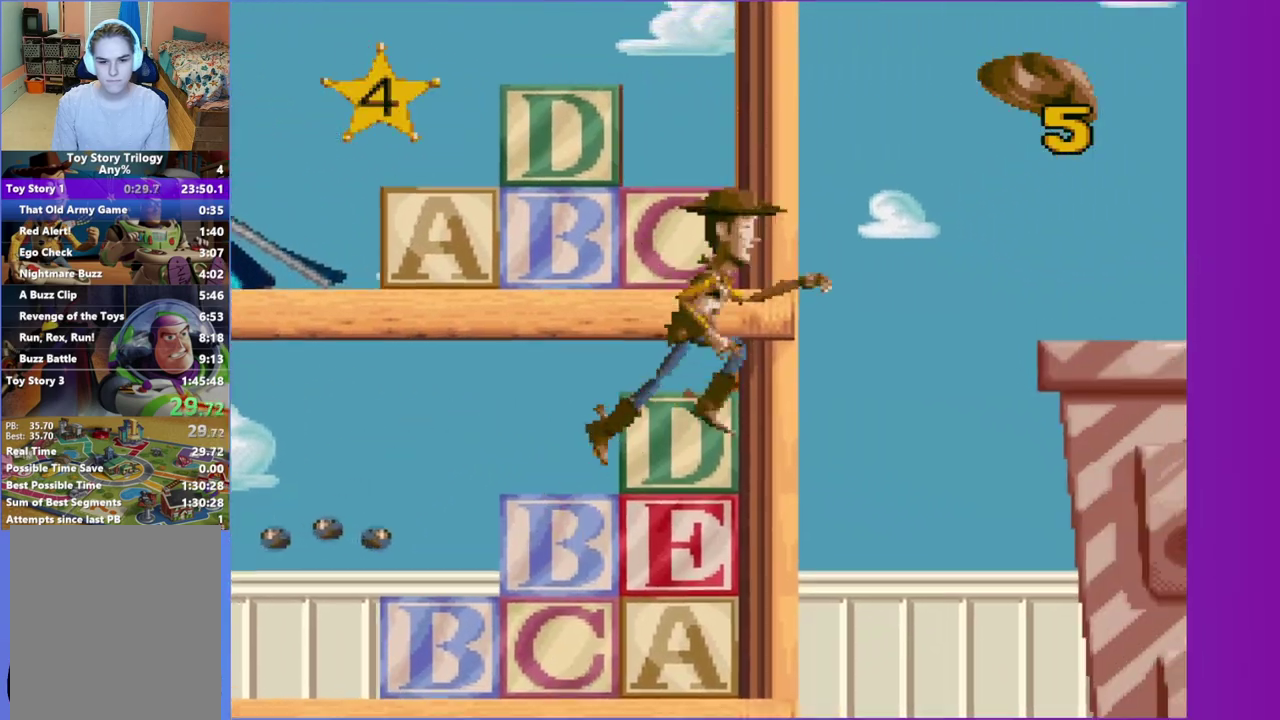
{"buttons": ["A"], "events": [[33, "DPAD_LEFT", "down"], [67, "A", "up"], [150, "A", "down"], [150, "DPAD_LEFT", "up"]]}